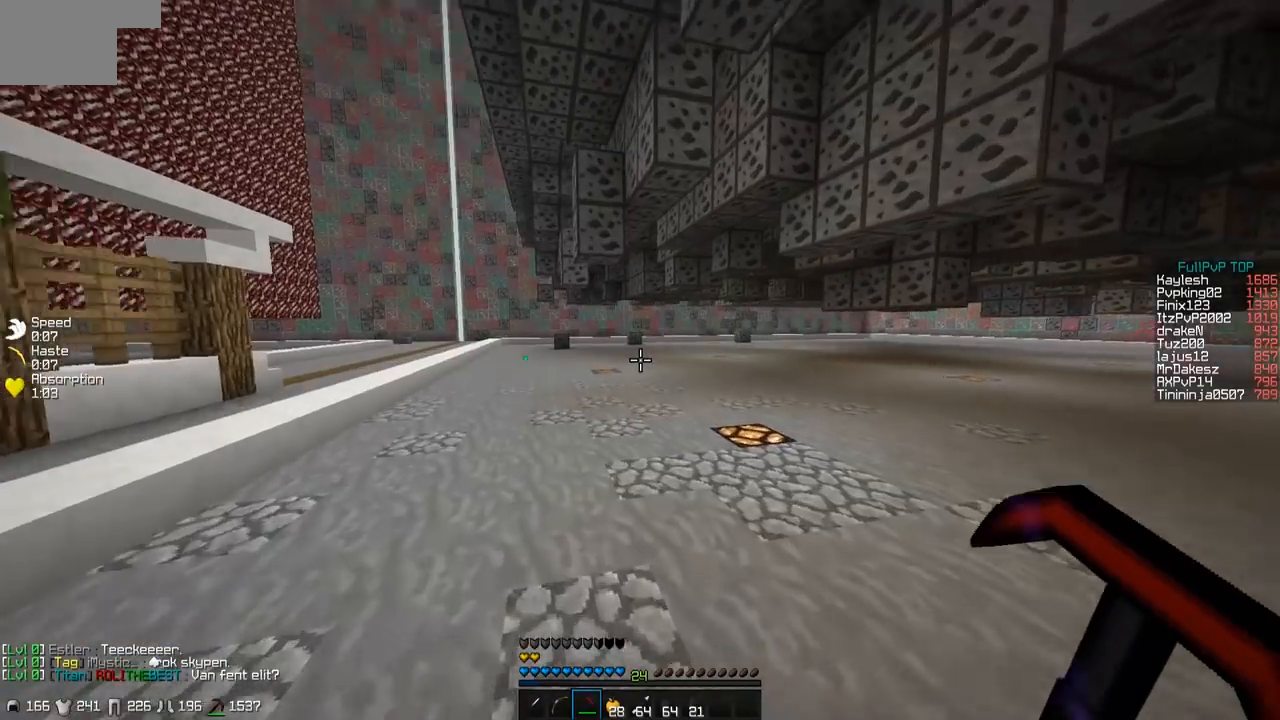
Gameplay with keyboard; each line is a JSON object with the keys held at the frame after it. "events" lists presses ("down") and releases ("up") of "a", "d", "s" and "w" between this image and that frame as [ms after this image, input, new state], when the widget could be followed in between. No other keys are recorded. Mouse input is not recorded.
{"keys": ["w"], "events": [[300, "a", "down"], [450, "a", "up"]]}
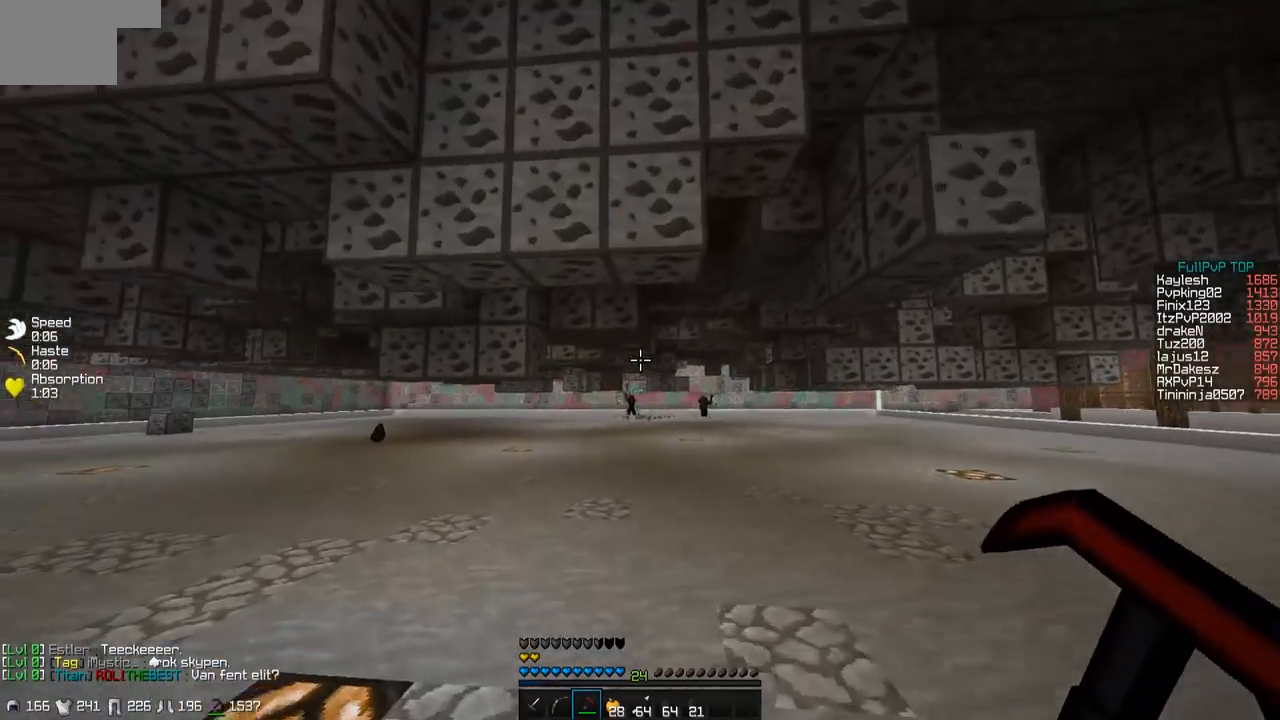
{"keys": [], "events": [[200, "w", "up"]]}
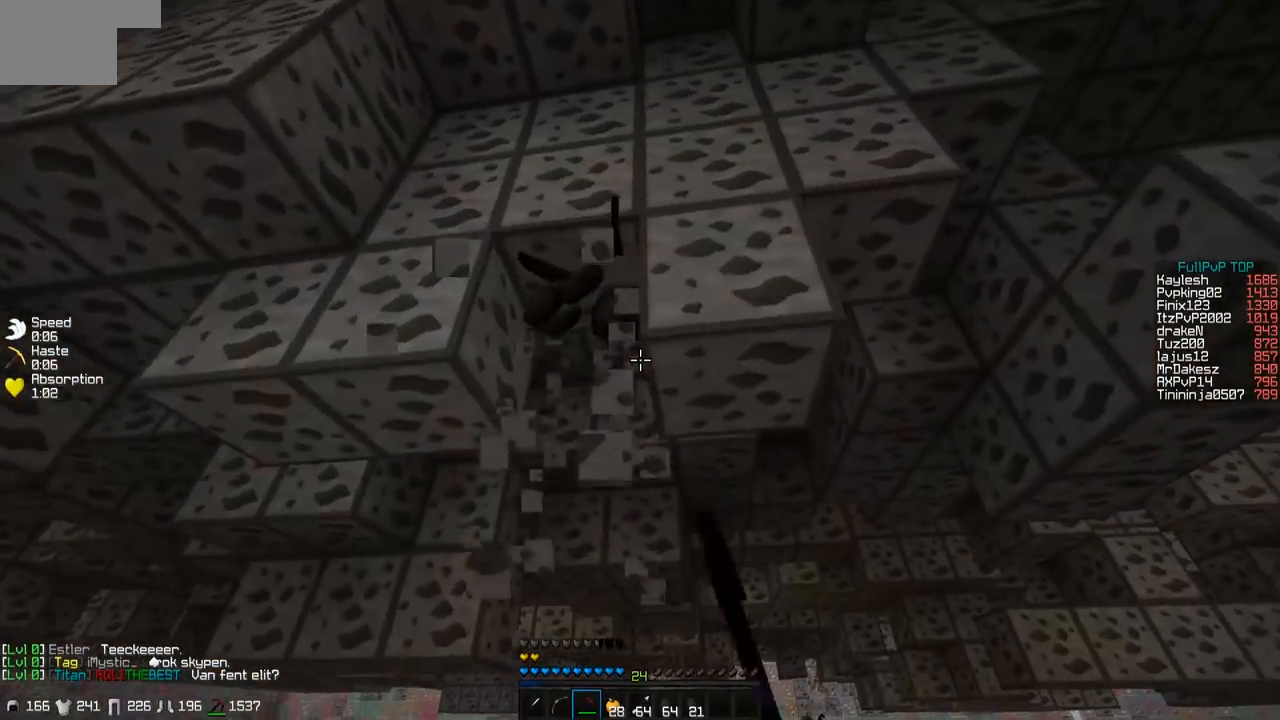
{"keys": ["a", "w"], "events": [[50, "w", "down"], [400, "a", "down"]]}
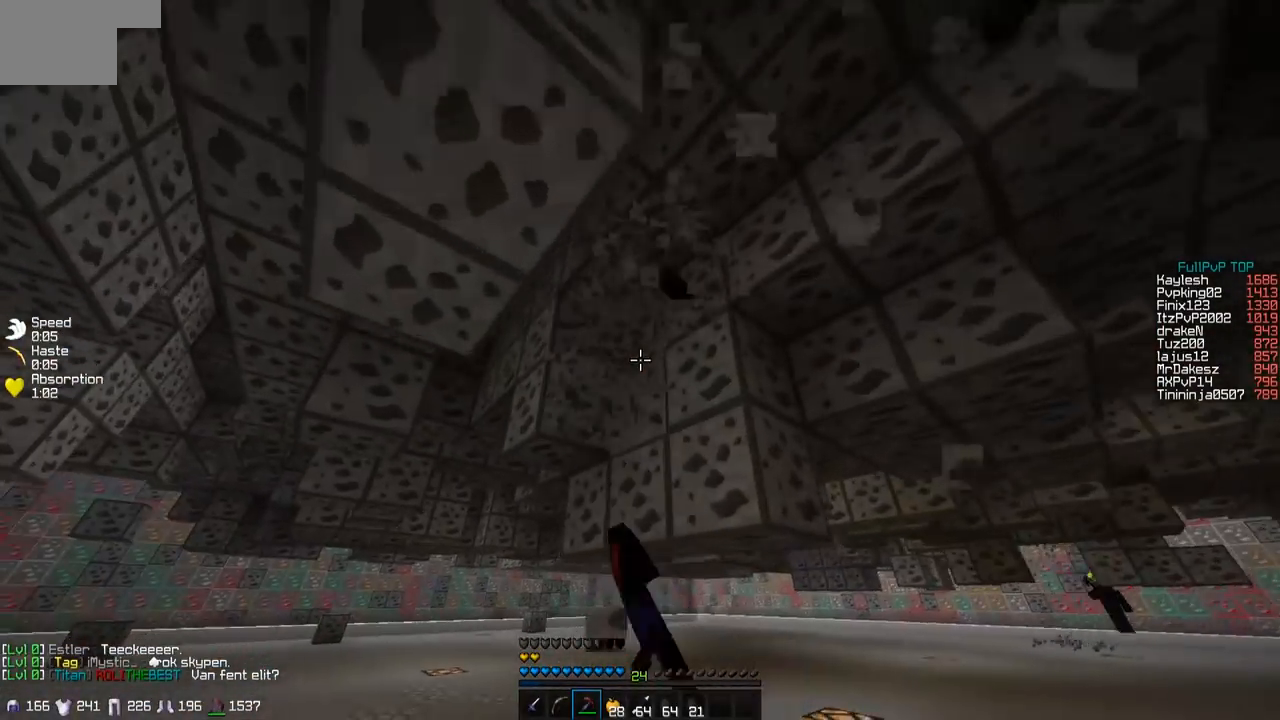
{"keys": ["w"], "events": [[217, "a", "up"]]}
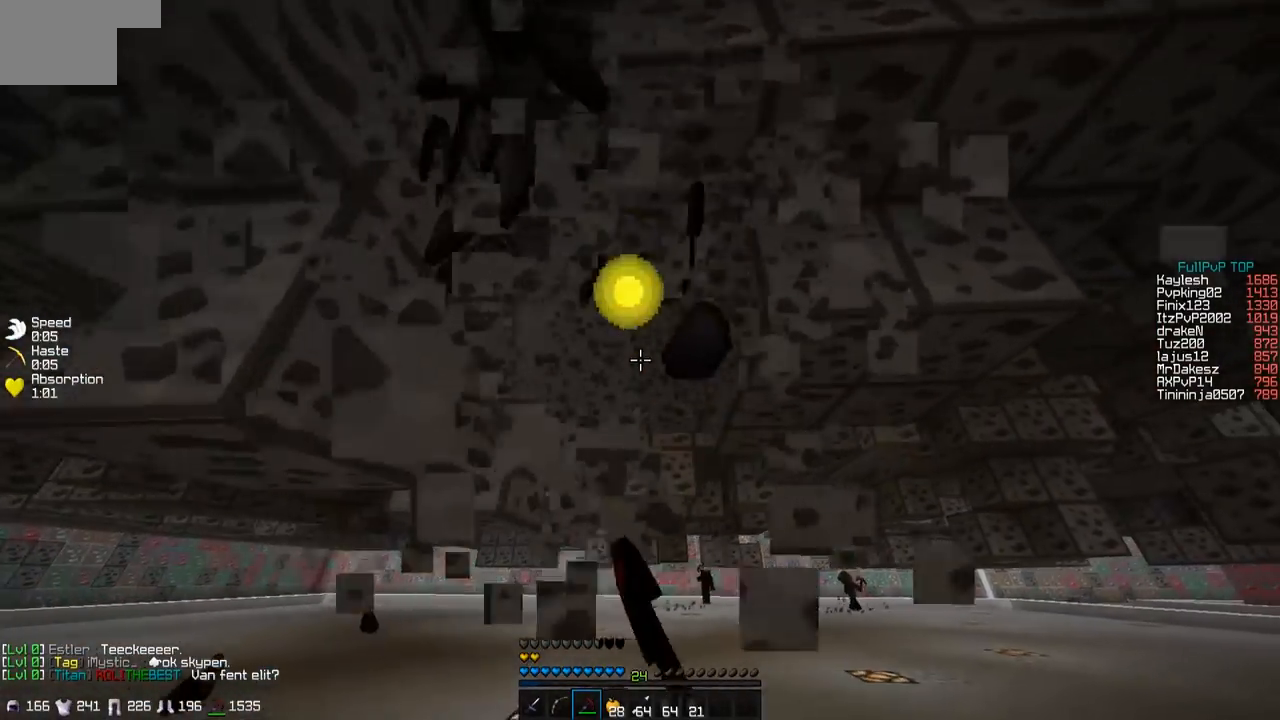
{"keys": ["a"], "events": [[67, "a", "down"], [217, "w", "up"]]}
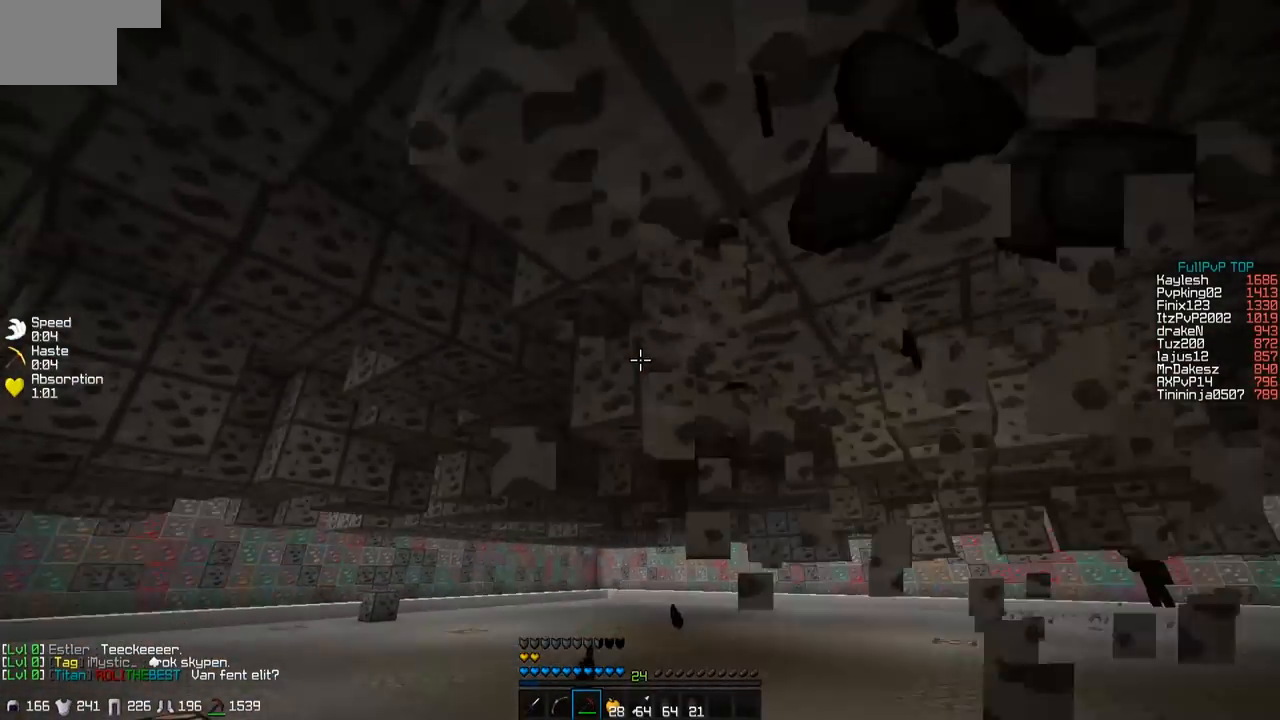
{"keys": ["d", "w"], "events": [[17, "a", "up"], [117, "w", "down"], [500, "d", "down"]]}
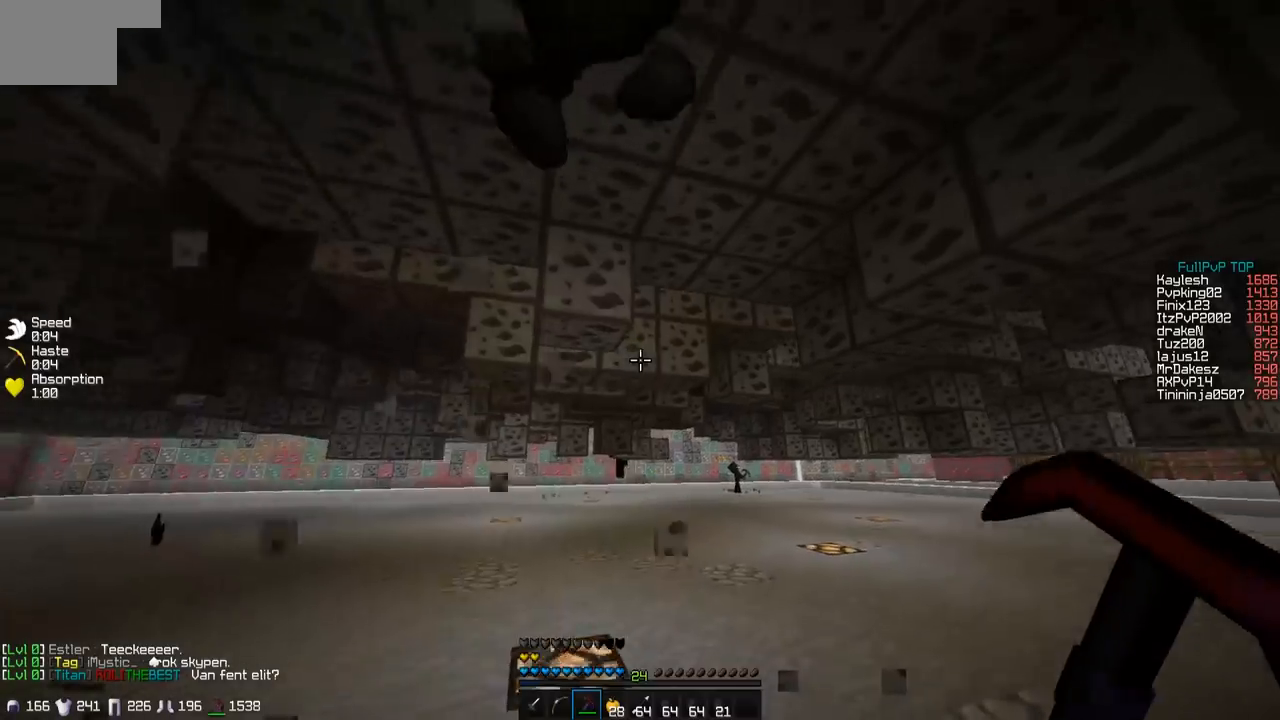
{"keys": ["w"], "events": [[150, "d", "up"], [300, "a", "down"], [500, "a", "up"]]}
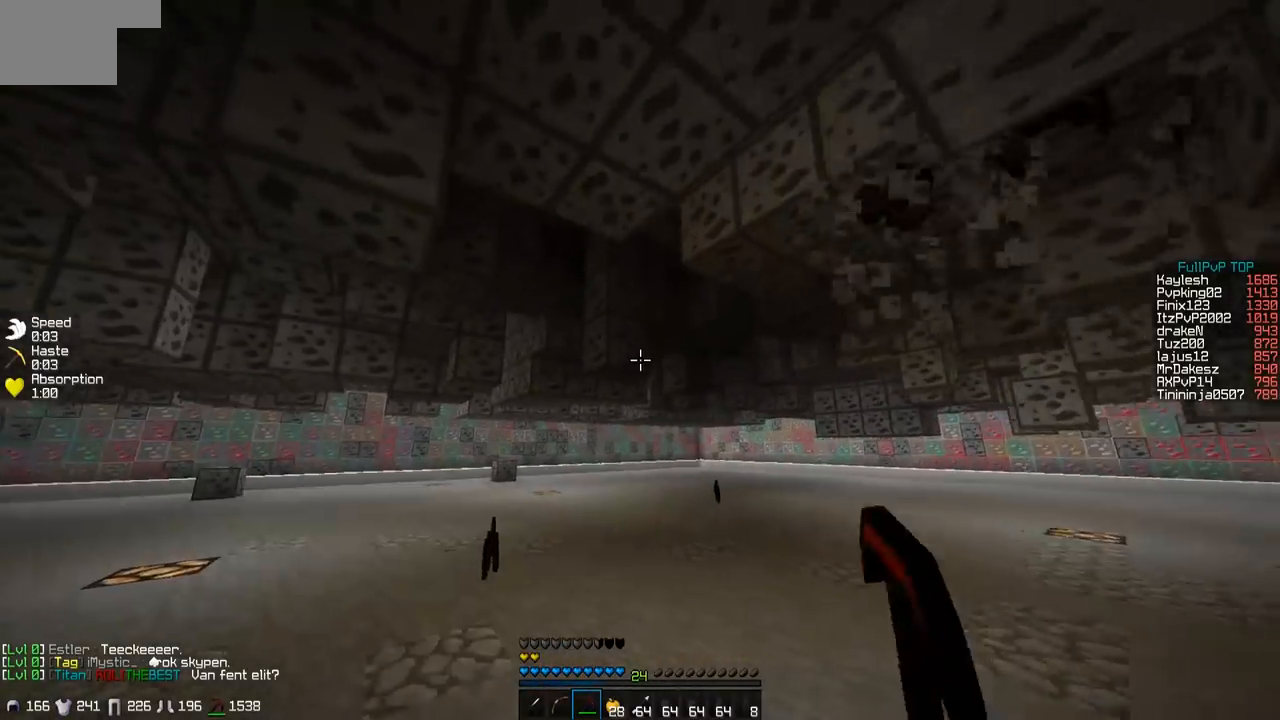
{"keys": ["a", "w"], "events": [[450, "a", "down"]]}
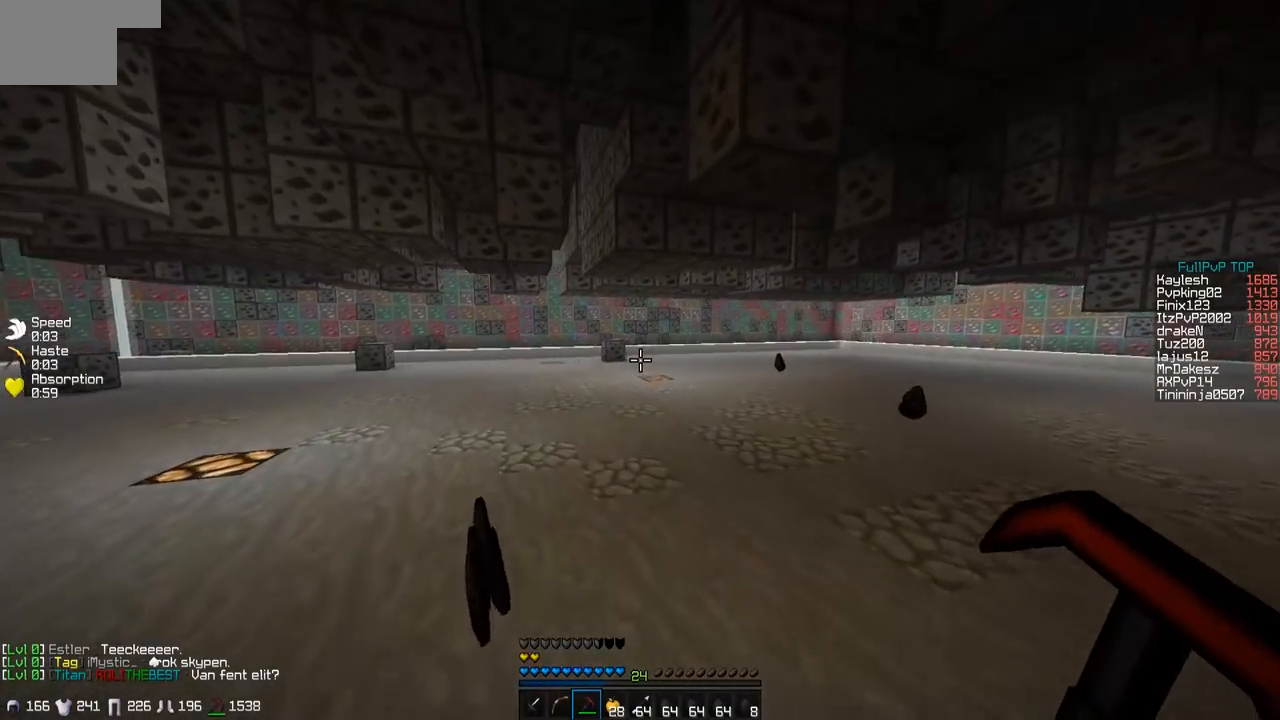
{"keys": ["w"], "events": [[50, "a", "up"]]}
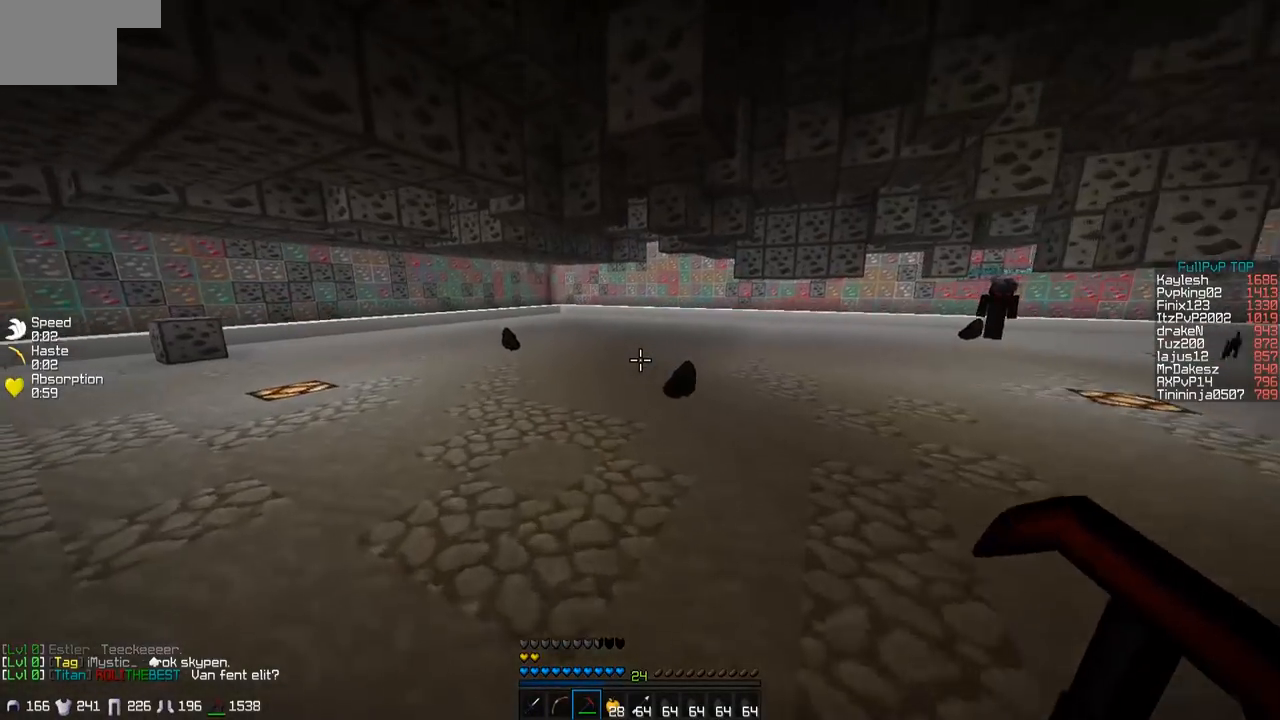
{"keys": ["w"], "events": []}
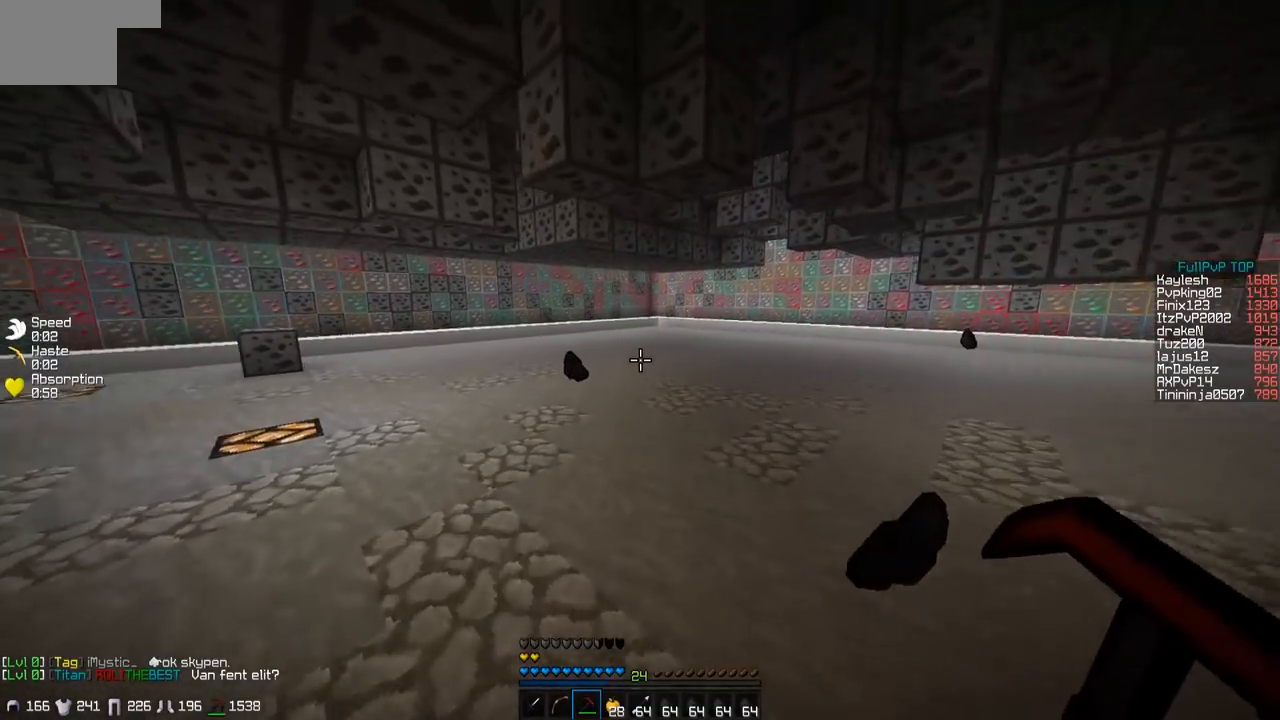
{"keys": []}
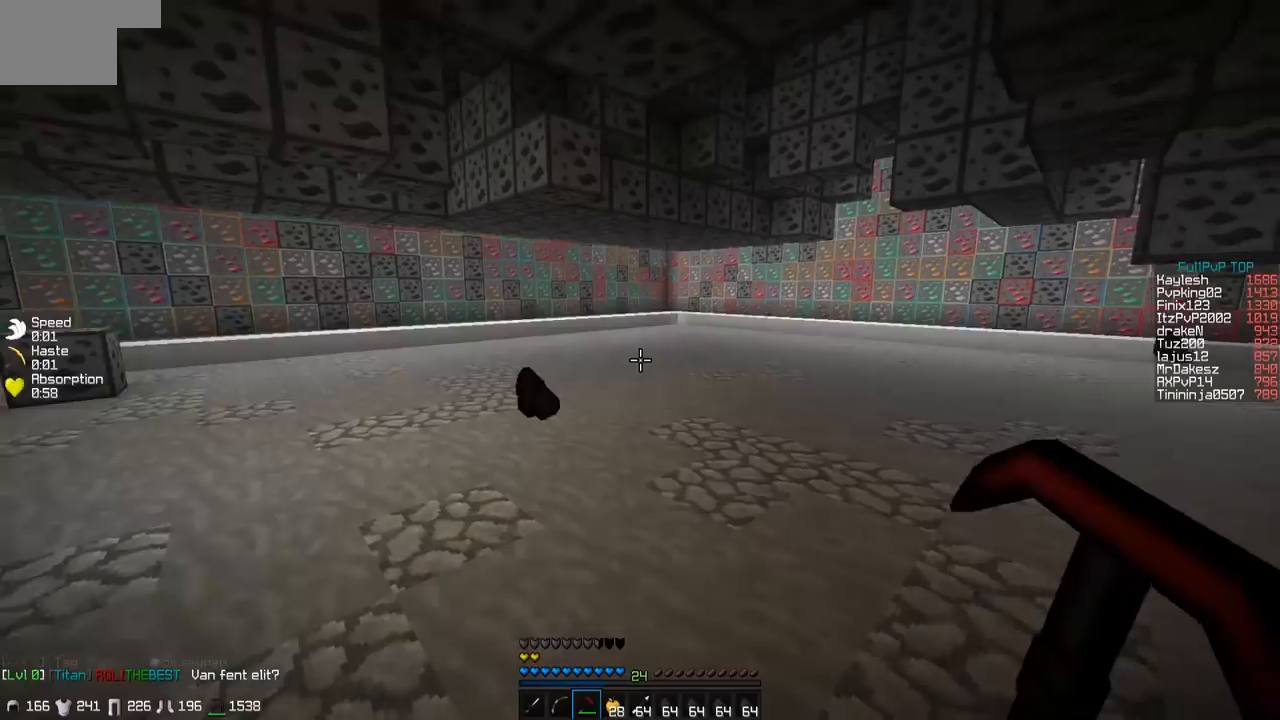
{"keys": ["w"], "events": [[50, "w", "down"]]}
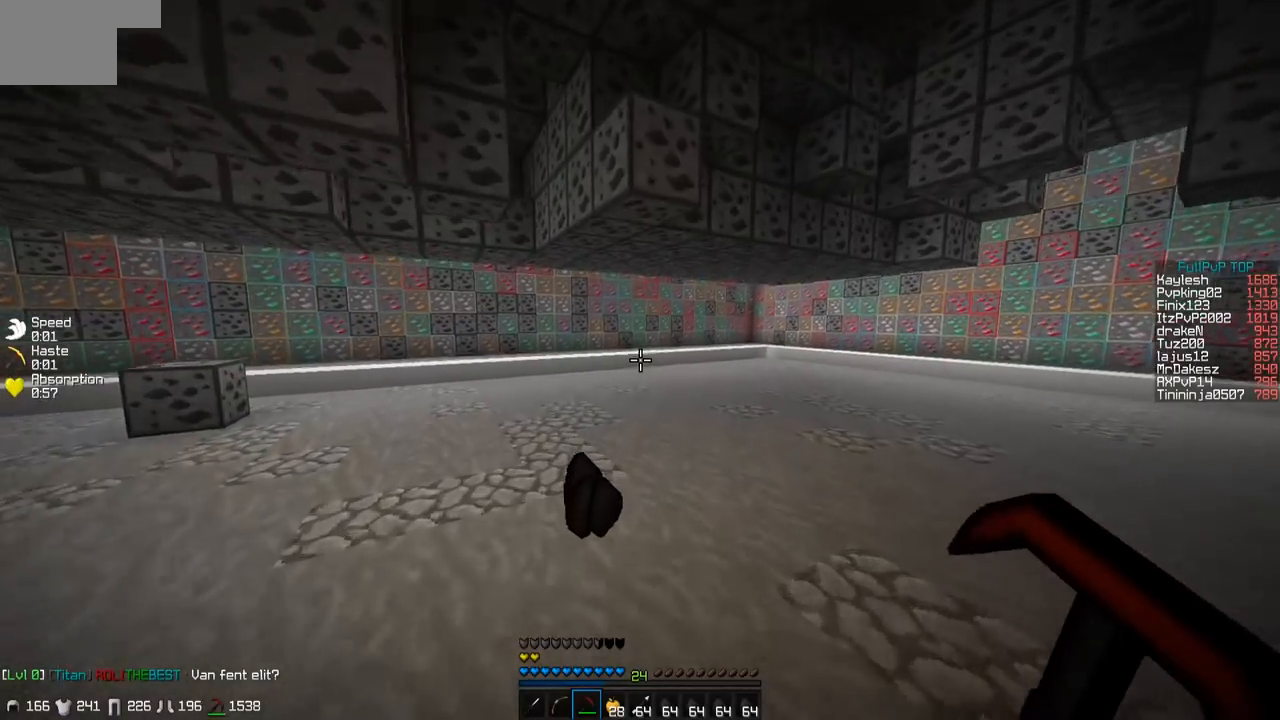
{"keys": ["w"], "events": []}
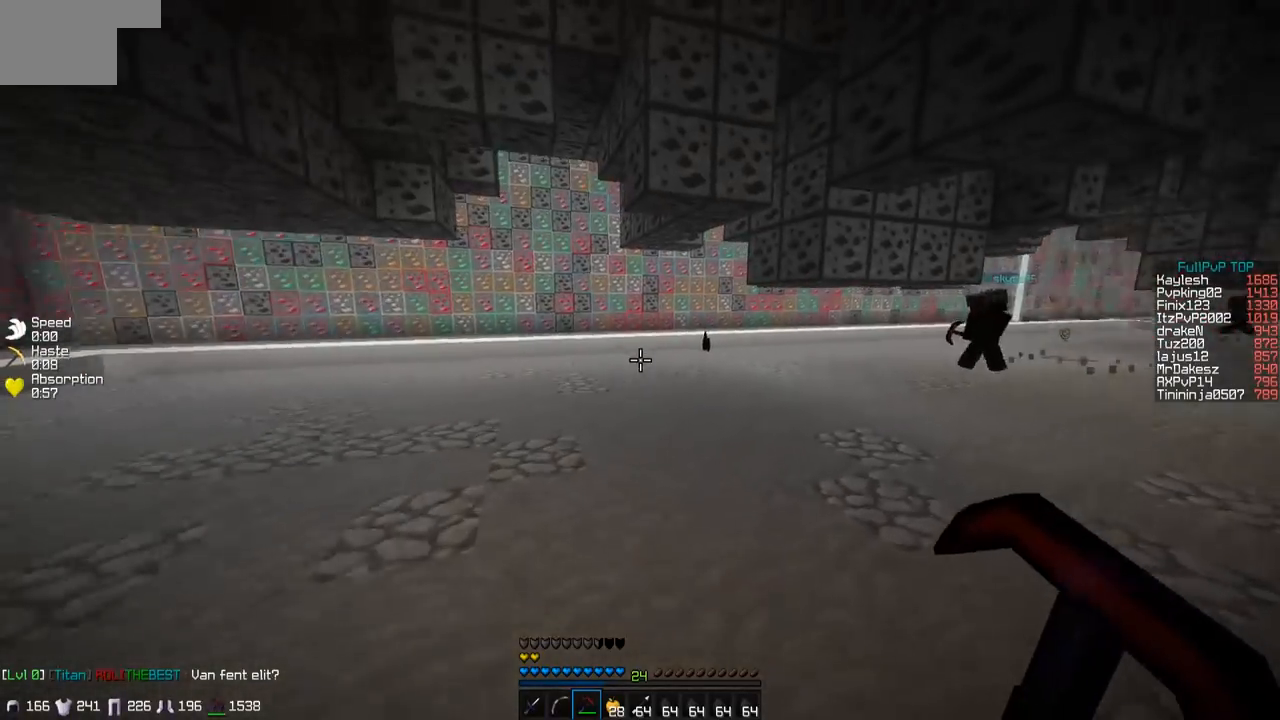
{"keys": ["a", "w"], "events": [[500, "a", "down"]]}
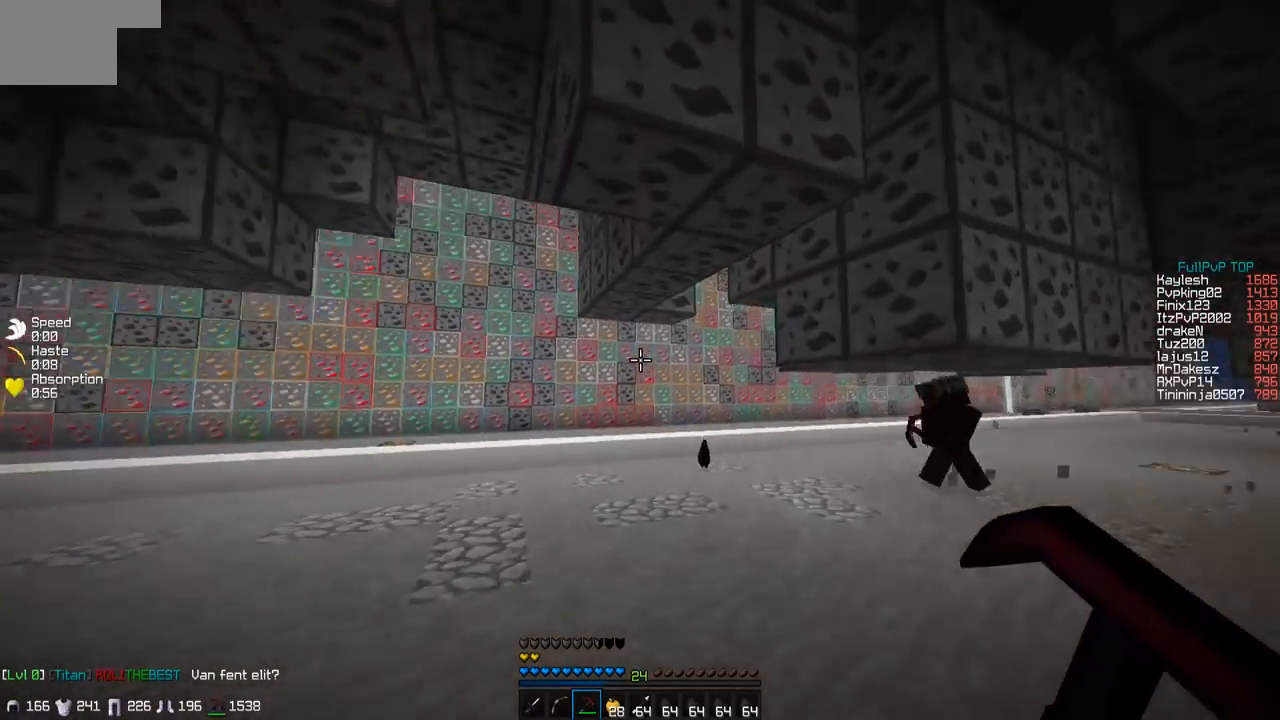
{"keys": ["w"], "events": [[150, "a", "up"]]}